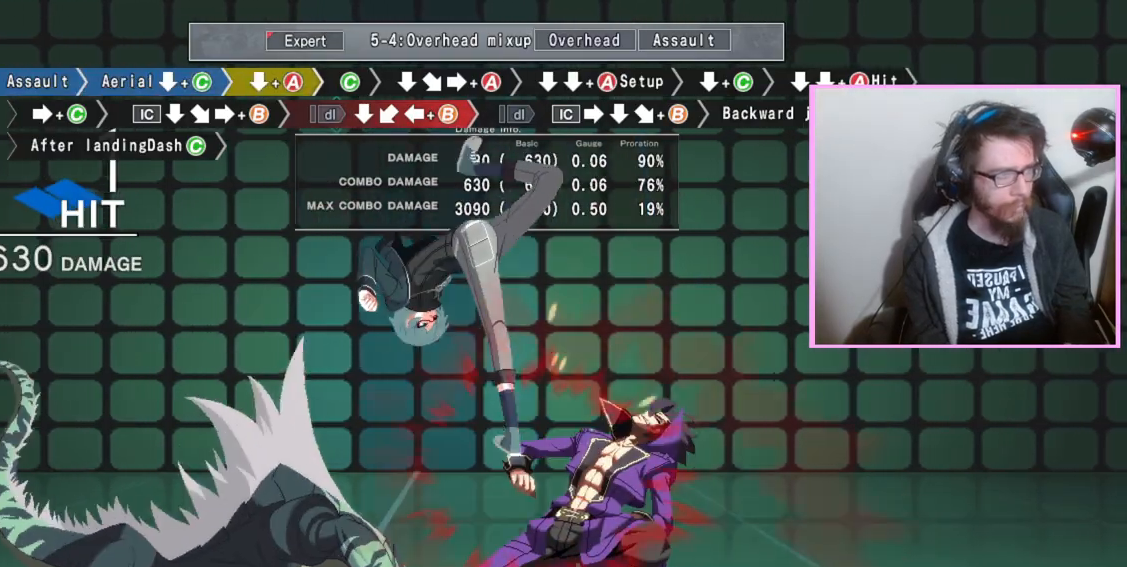
Gameplay with a controller (arcade stick); each line is a JSON object with the inputs held at the frame after it. "events" lists button and stick changes between this image and that frame as [ms after this image, input, new state], when the widget could be followed in between. Not read: L3 R3.
{"buttons": ["DPAD_DOWN"], "events": [[100, "A", "down"], [183, "A", "up"], [200, "DPAD_DOWN", "up"], [333, "C", "down"], [433, "C", "up"], [483, "DPAD_DOWN", "down"]]}
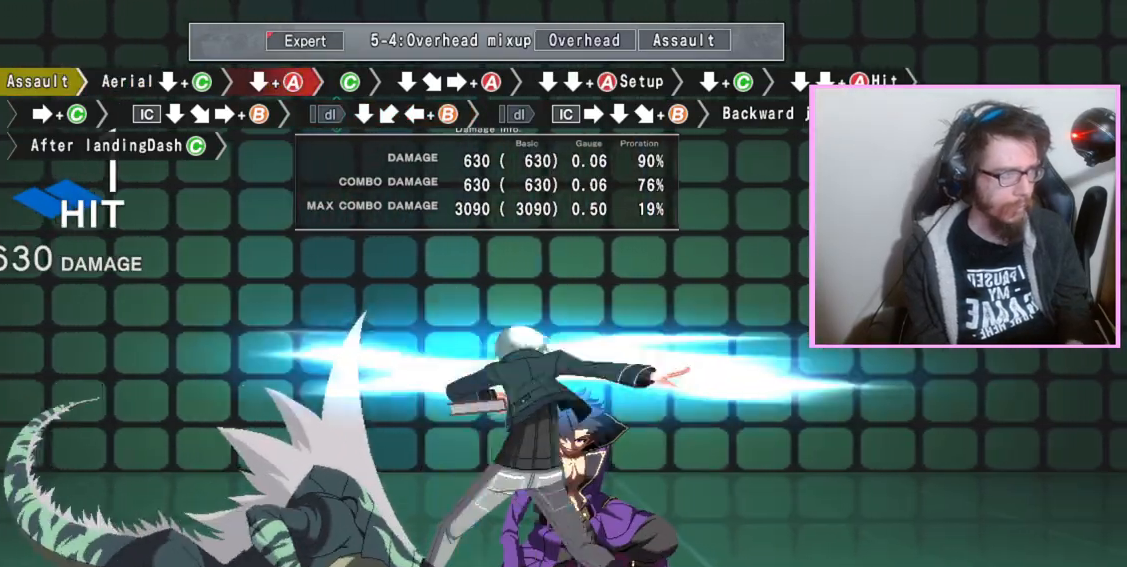
{"buttons": [], "events": [[133, "DPAD_DOWN", "up"]]}
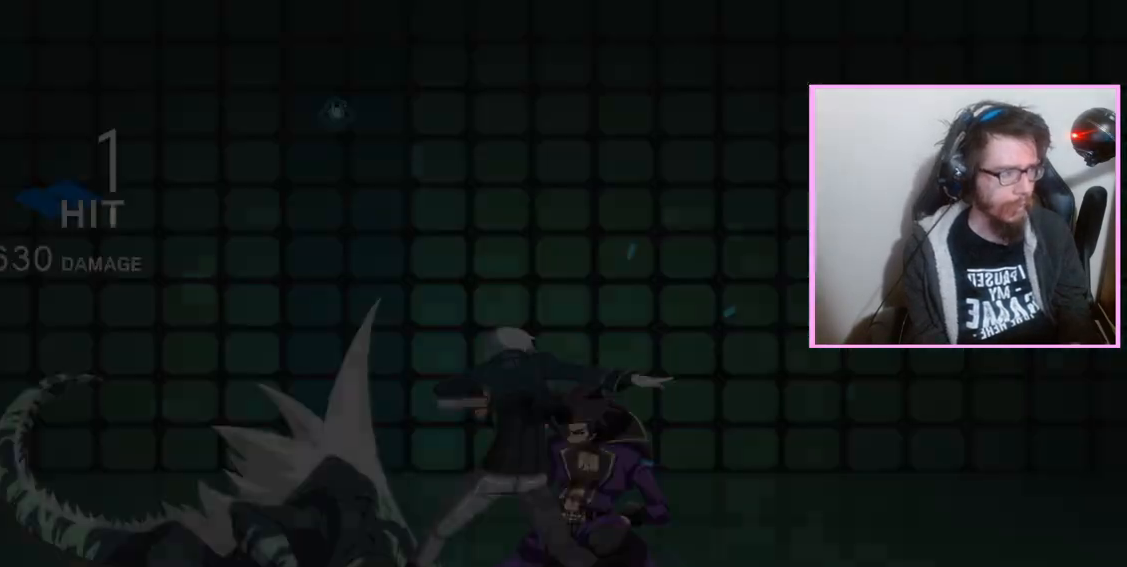
{"buttons": ["DPAD_DOWN"], "events": [[167, "B", "down"], [233, "B", "up"], [400, "D", "down"], [467, "DPAD_DOWN", "down"], [483, "D", "up"]]}
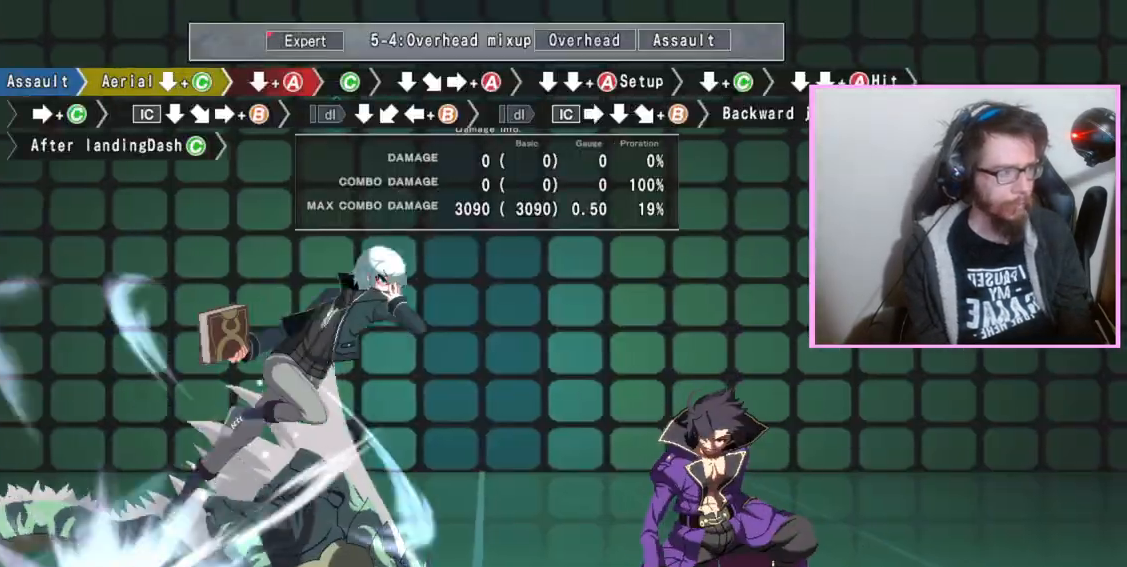
{"buttons": ["DPAD_DOWN"], "events": [[33, "C", "down"], [133, "C", "up"]]}
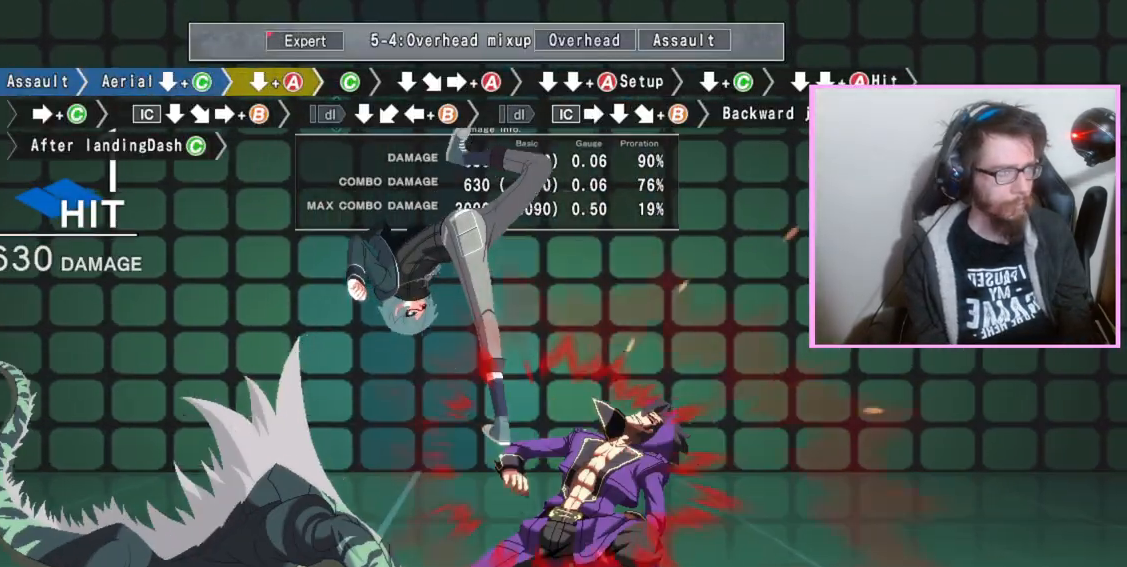
{"buttons": [], "events": [[300, "DPAD_DOWN", "up"], [400, "C", "down"], [500, "C", "up"]]}
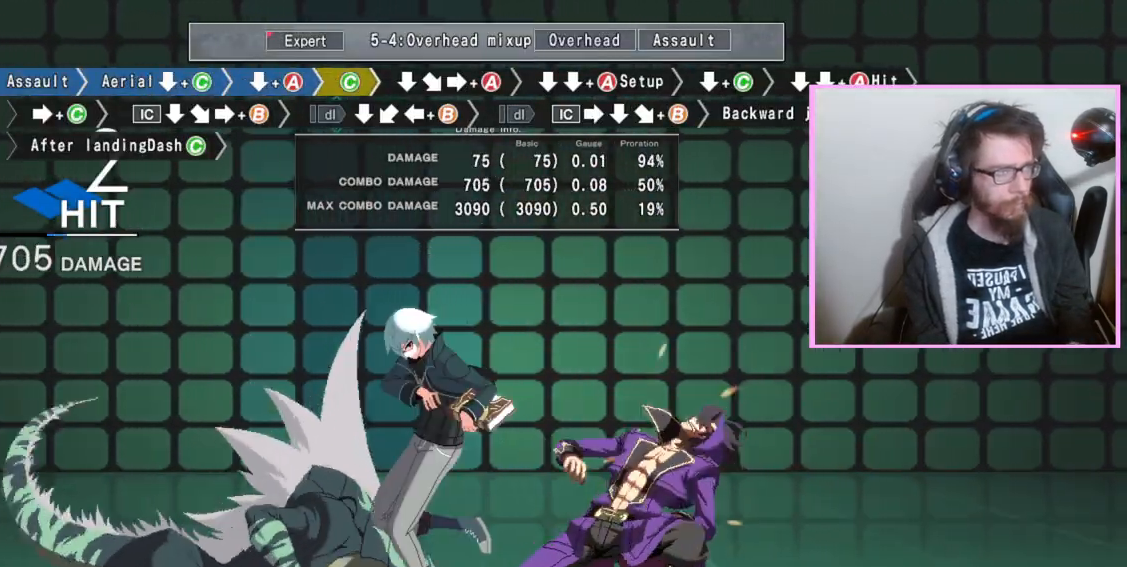
{"buttons": [], "events": [[50, "DPAD_DOWN", "down"], [167, "DPAD_DOWN", "up"], [217, "A", "down"], [333, "A", "up"], [383, "DPAD_DOWN", "down"], [450, "DPAD_DOWN", "up"]]}
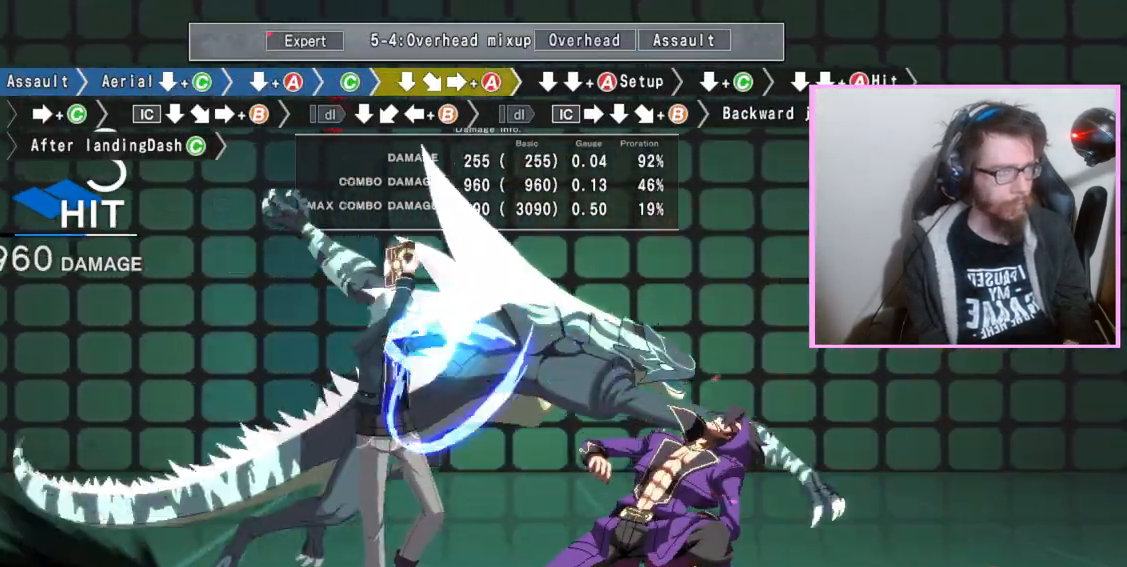
{"buttons": ["C", "DPAD_DOWN"], "events": [[50, "DPAD_DOWN", "down"], [117, "A", "down"], [200, "A", "up"], [433, "C", "down"], [467, "C", "up"], [483, "C", "down"]]}
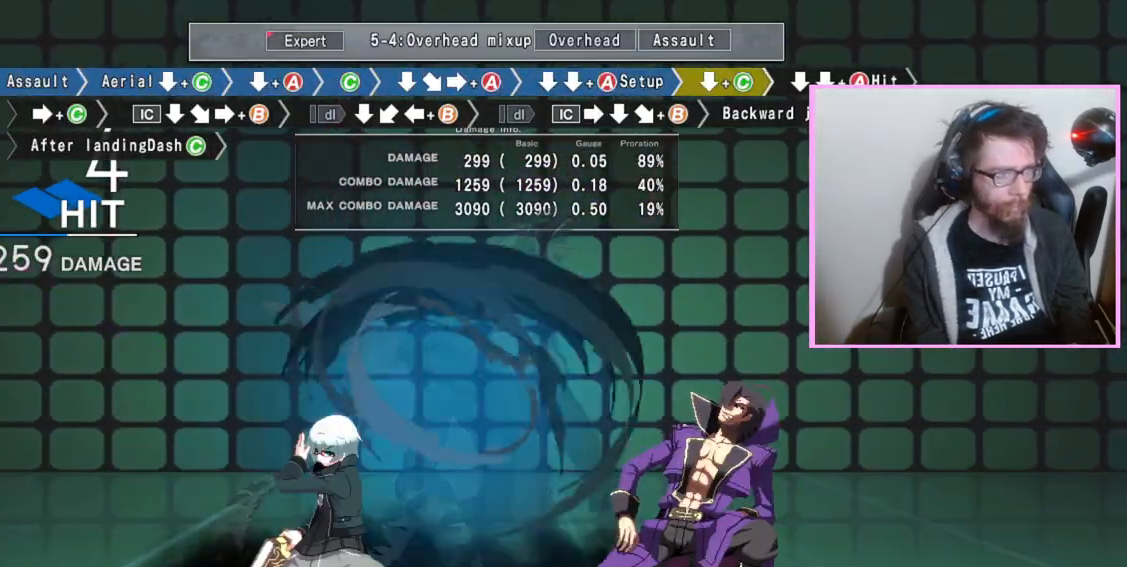
{"buttons": ["DPAD_DOWN"], "events": [[33, "C", "up"], [117, "DPAD_DOWN", "up"], [250, "C", "down"], [367, "C", "up"], [500, "DPAD_DOWN", "down"]]}
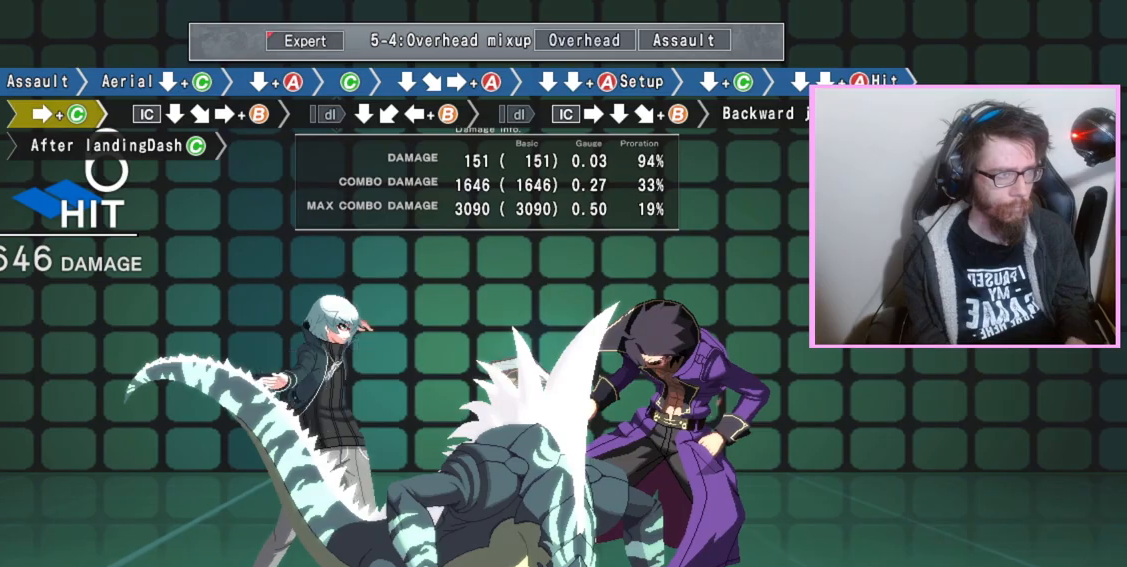
{"buttons": ["B"], "events": [[150, "DPAD_DOWN", "up"], [200, "B", "down"]]}
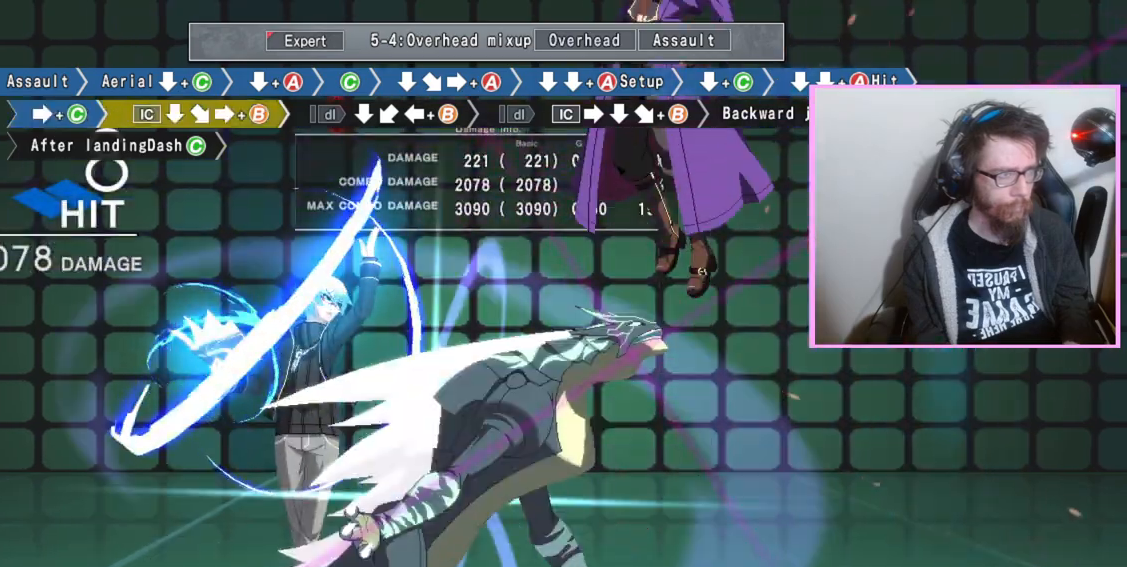
{"buttons": [], "events": [[183, "B", "up"], [183, "DPAD_DOWN", "down"], [317, "DPAD_DOWN", "up"], [350, "B", "down"], [433, "B", "up"]]}
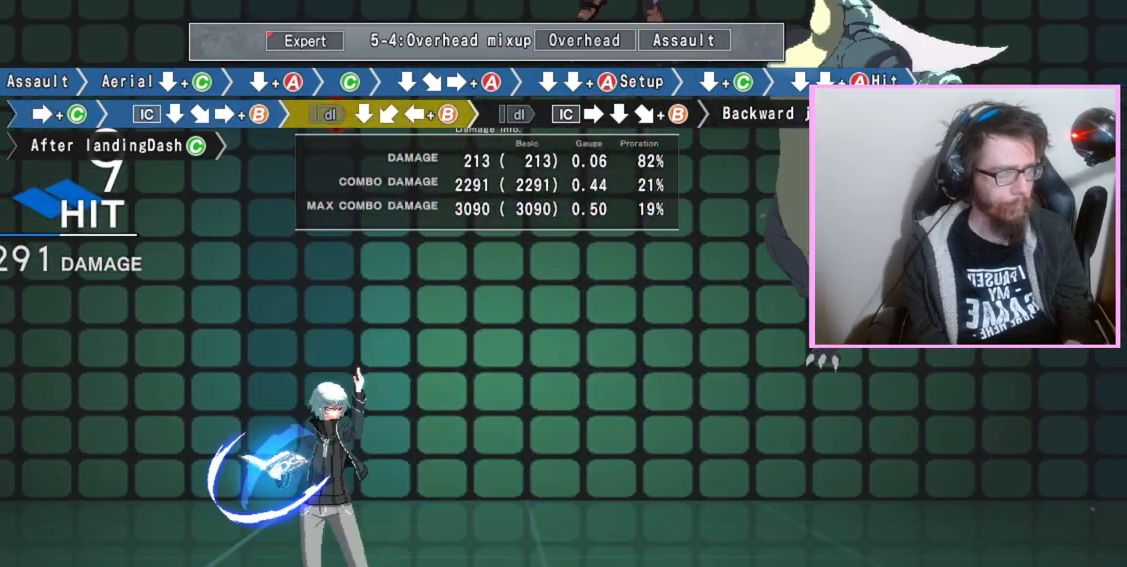
{"buttons": ["B"], "events": [[133, "DPAD_DOWN", "down"], [250, "DPAD_DOWN", "up"], [283, "B", "down"]]}
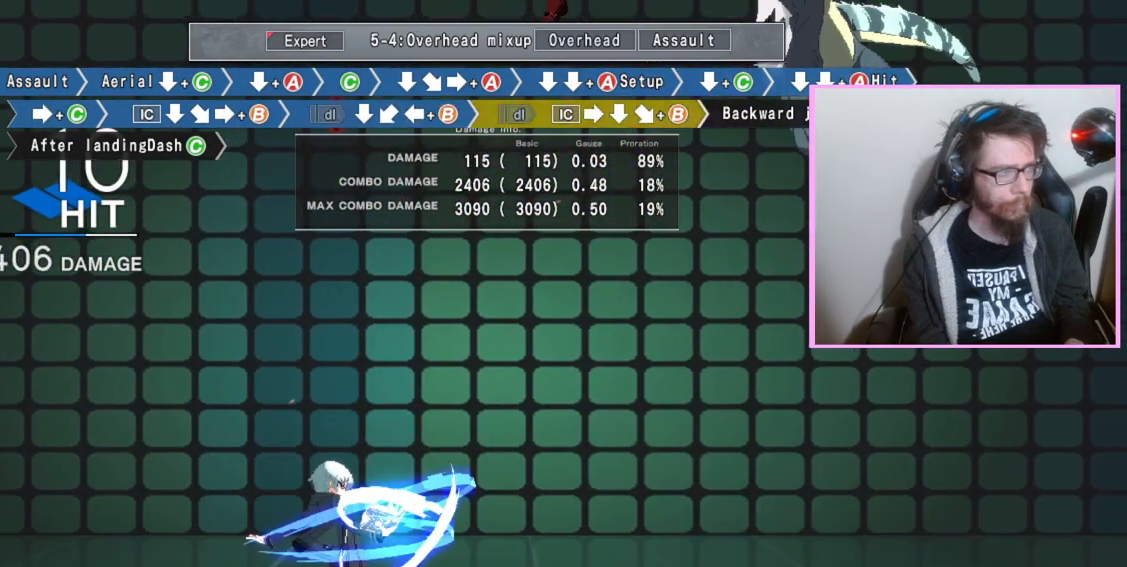
{"buttons": [], "events": [[217, "B", "up"]]}
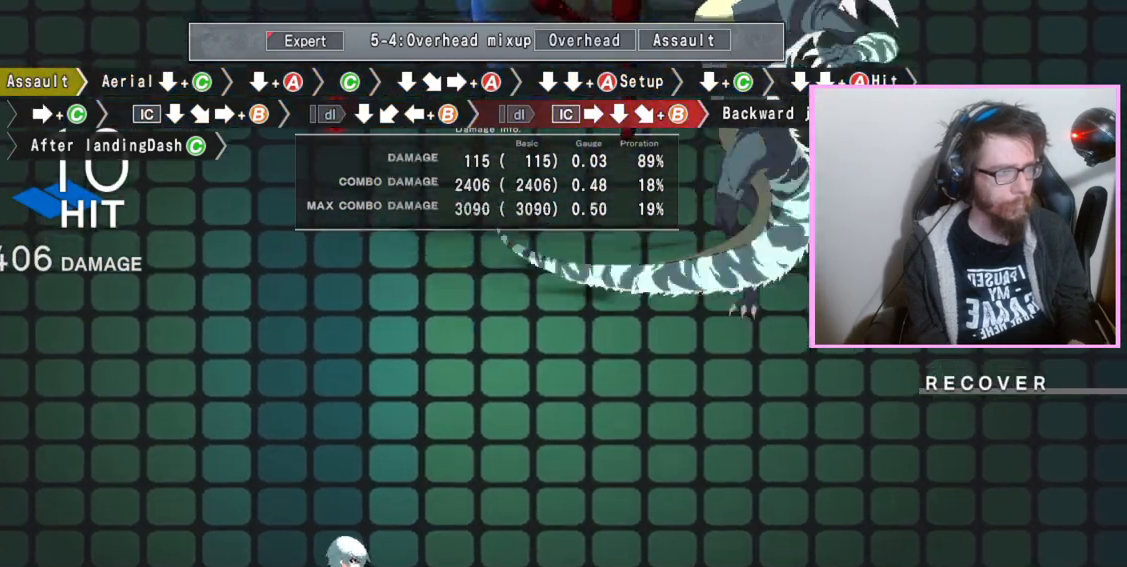
{"buttons": [], "events": []}
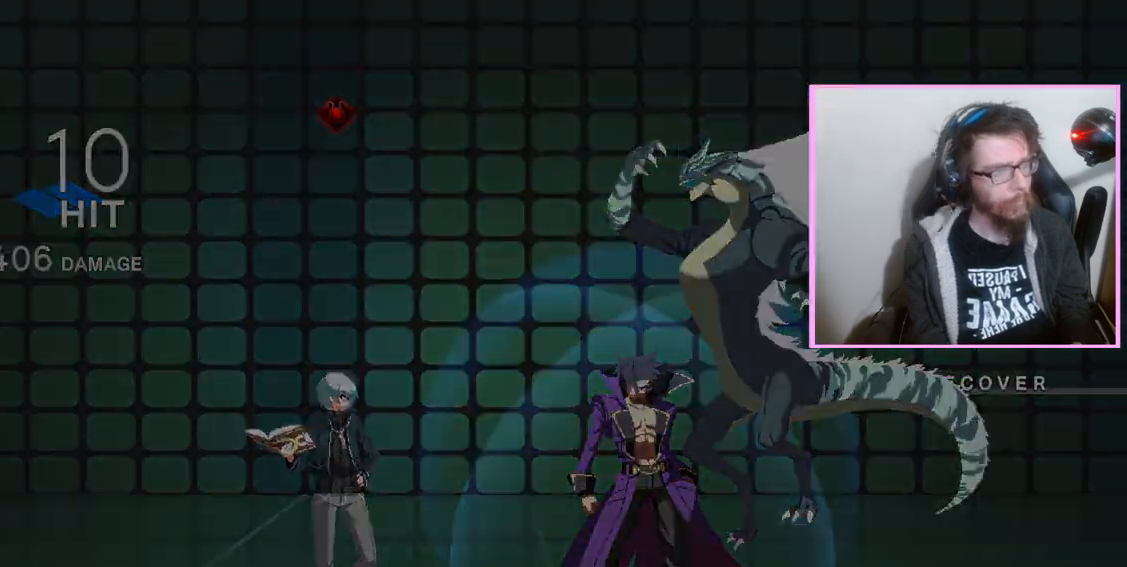
{"buttons": []}
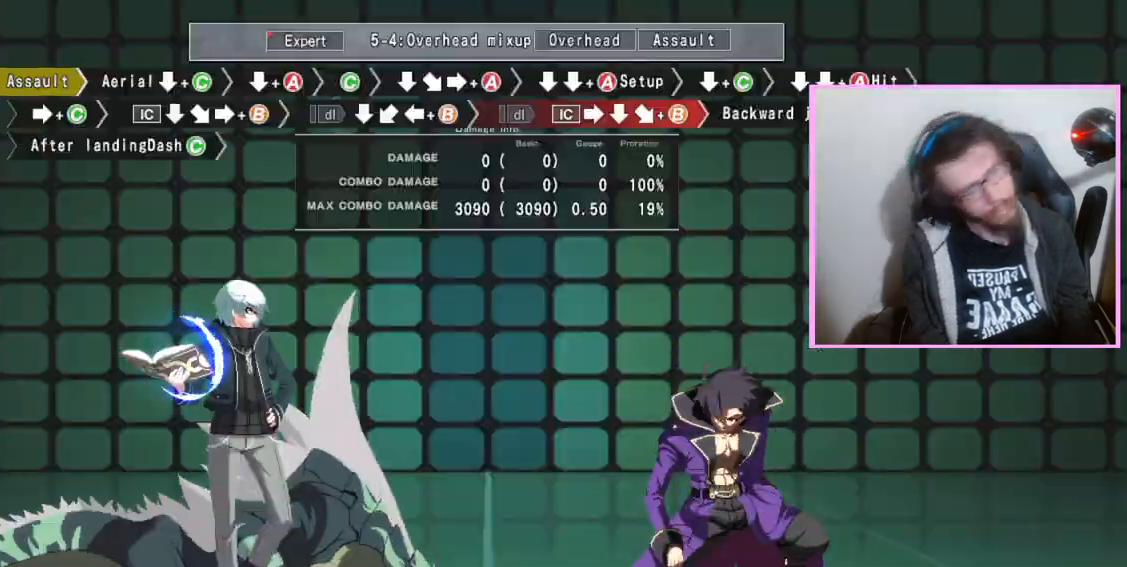
{"buttons": ["DPAD_DOWN"], "events": [[433, "D", "down"], [483, "D", "up"], [500, "DPAD_DOWN", "down"]]}
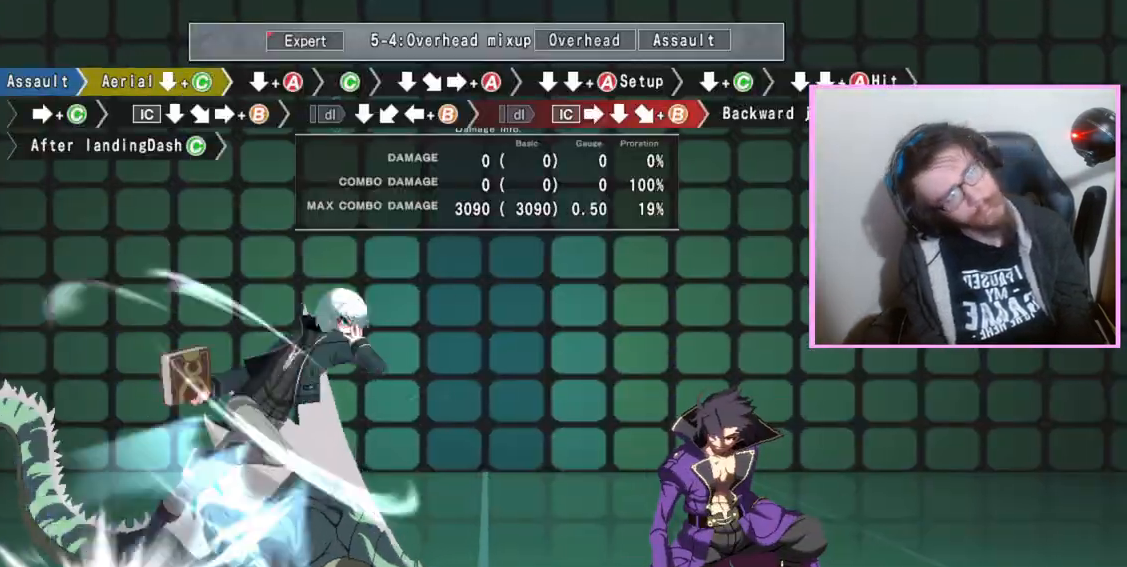
{"buttons": ["DPAD_DOWN"], "events": [[83, "C", "down"], [183, "C", "up"]]}
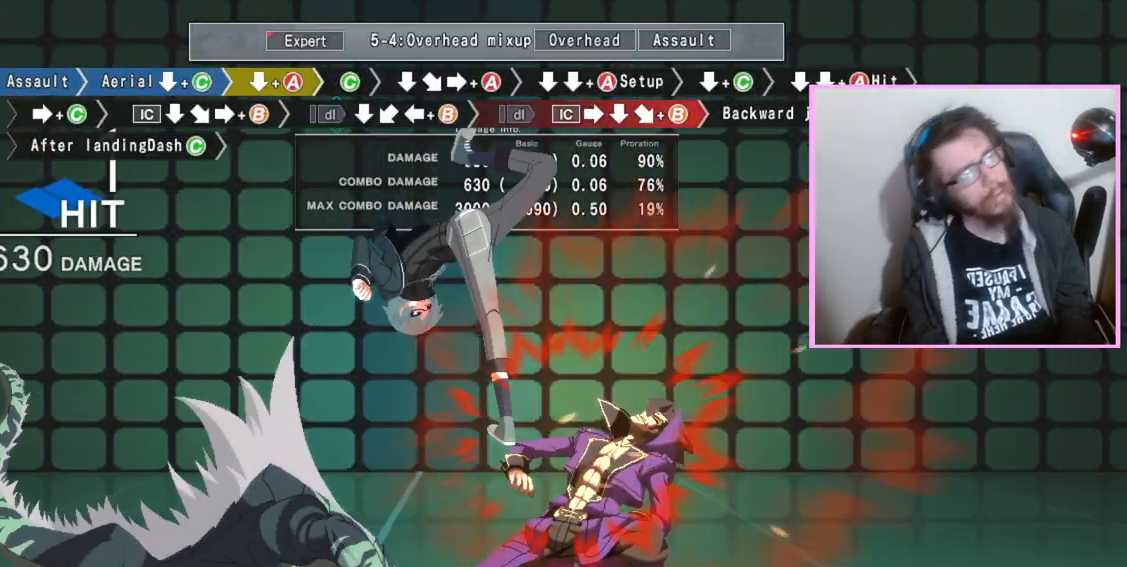
{"buttons": ["C"], "events": [[217, "A", "down"], [267, "A", "up"], [317, "DPAD_DOWN", "up"], [433, "C", "down"]]}
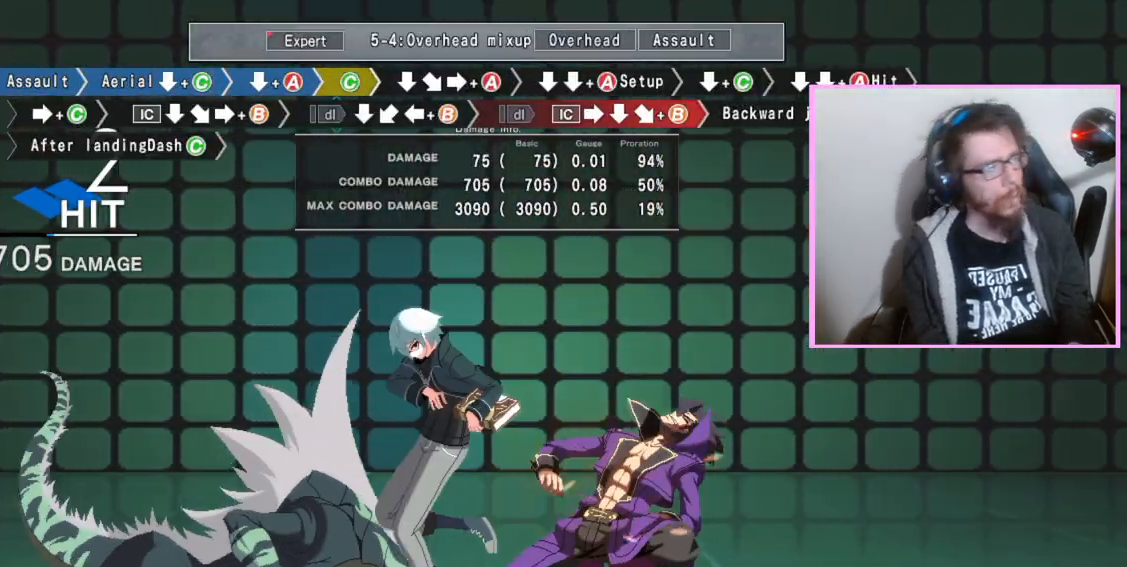
{"buttons": [], "events": [[17, "C", "up"], [83, "DPAD_DOWN", "down"], [200, "DPAD_DOWN", "up"], [283, "A", "down"], [383, "A", "up"], [417, "DPAD_DOWN", "down"], [500, "DPAD_DOWN", "up"]]}
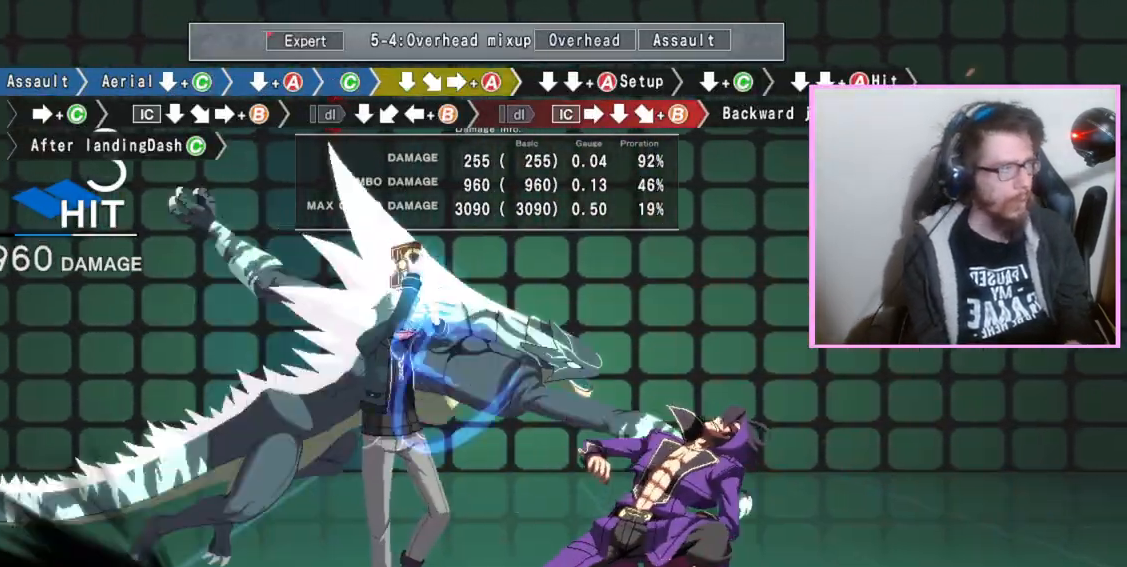
{"buttons": ["DPAD_DOWN"], "events": [[100, "DPAD_DOWN", "down"], [167, "A", "down"], [267, "A", "up"]]}
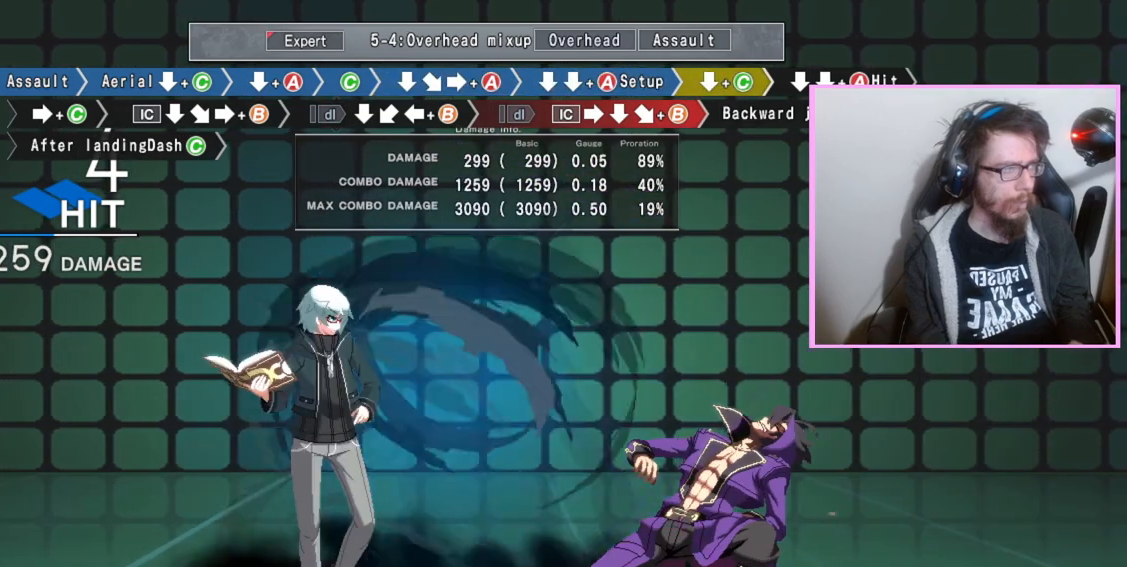
{"buttons": [], "events": [[17, "DPAD_DOWN", "up"]]}
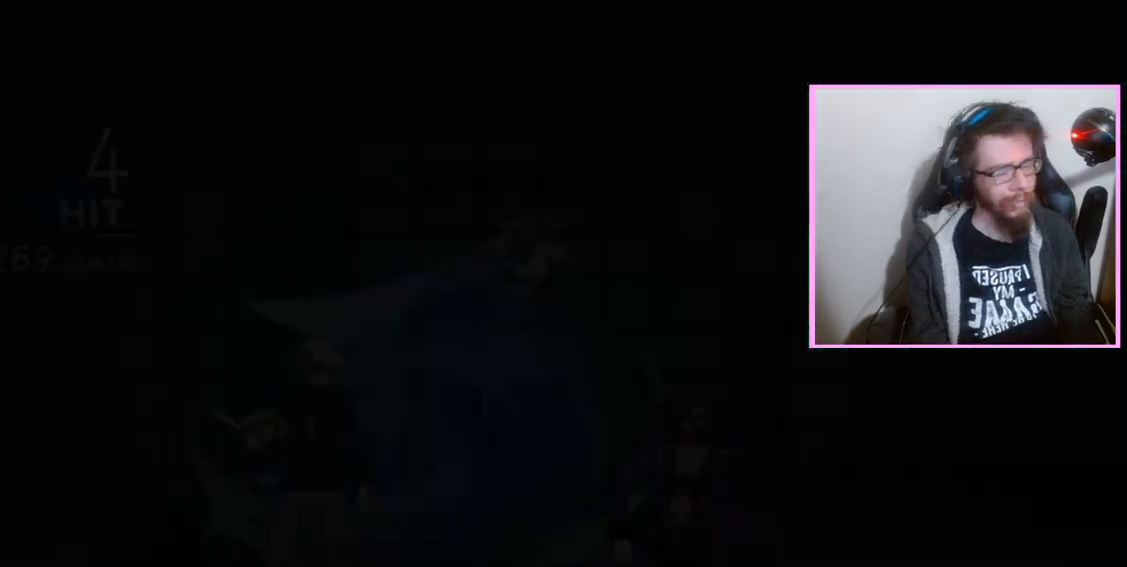
{"buttons": [], "events": []}
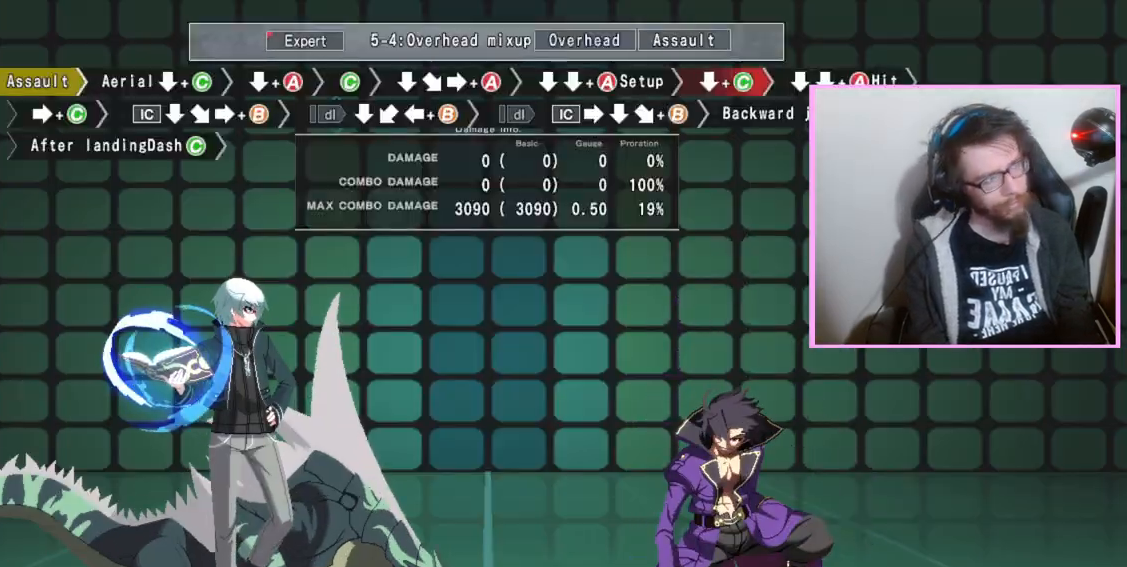
{"buttons": [], "events": []}
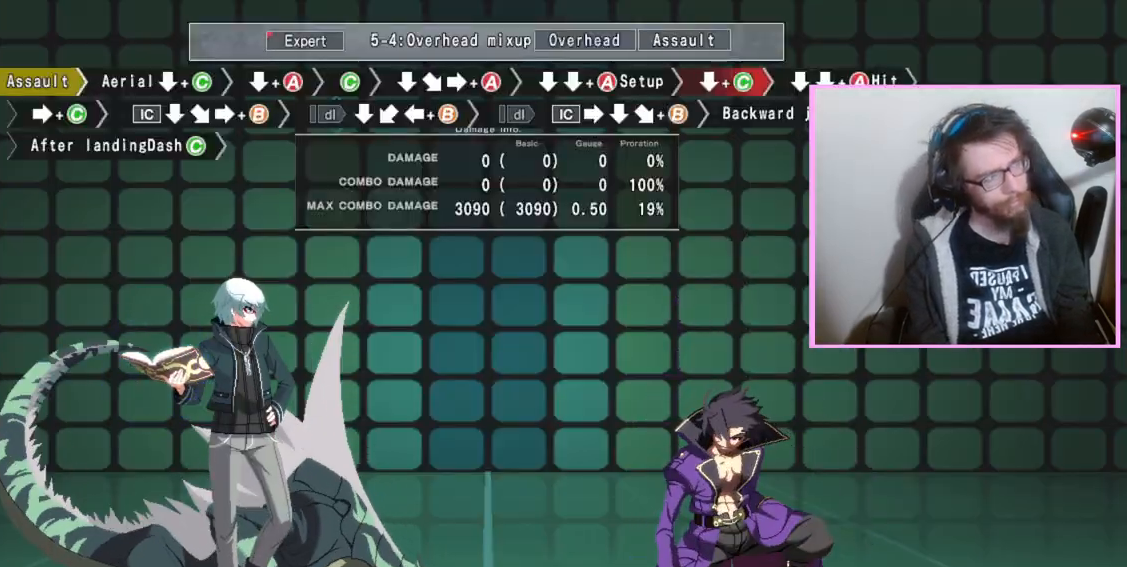
{"buttons": [], "events": []}
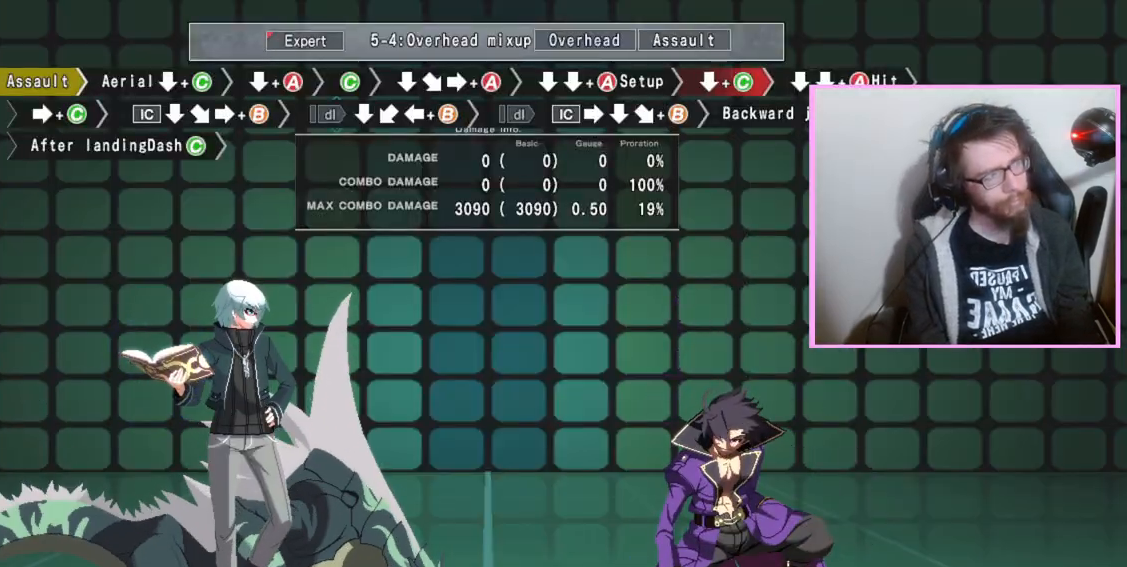
{"buttons": [], "events": []}
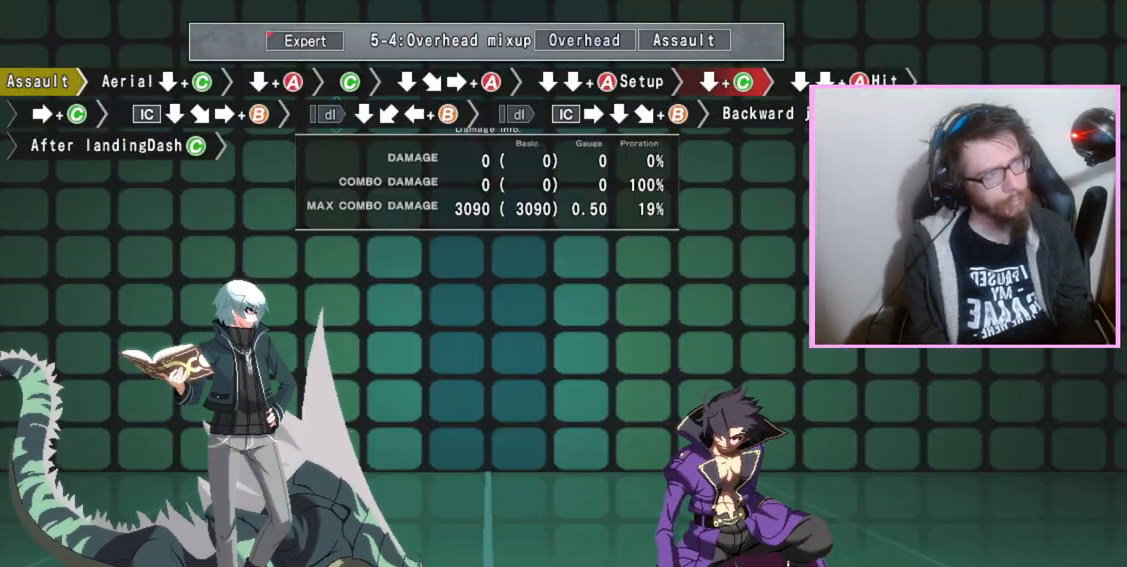
{"buttons": [], "events": []}
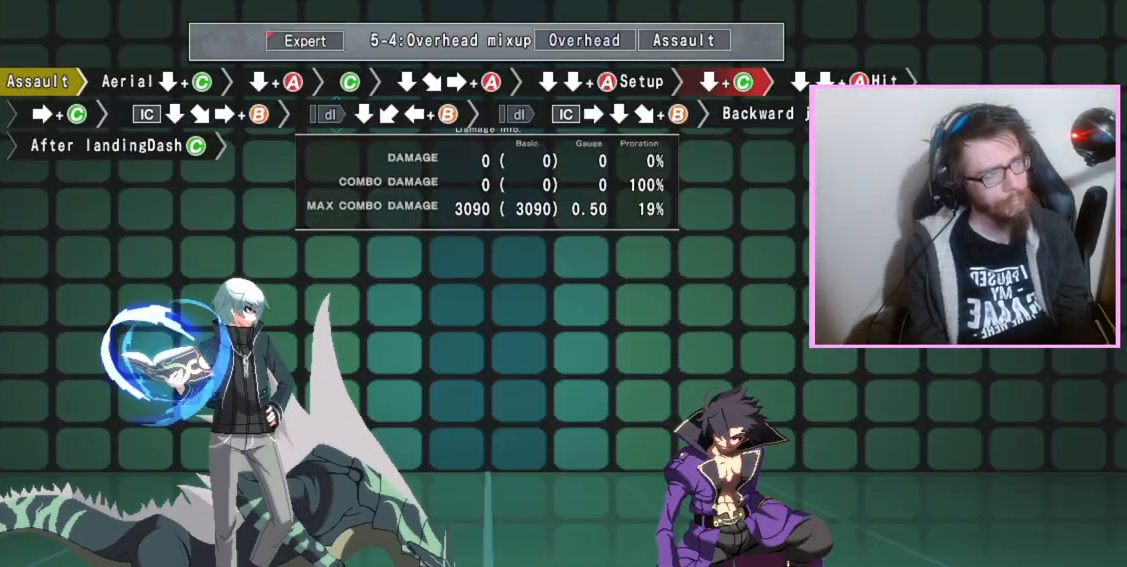
{"buttons": ["DPAD_DOWN"], "events": [[150, "D", "down"], [200, "D", "up"], [267, "DPAD_DOWN", "down"], [333, "C", "down"], [417, "C", "up"]]}
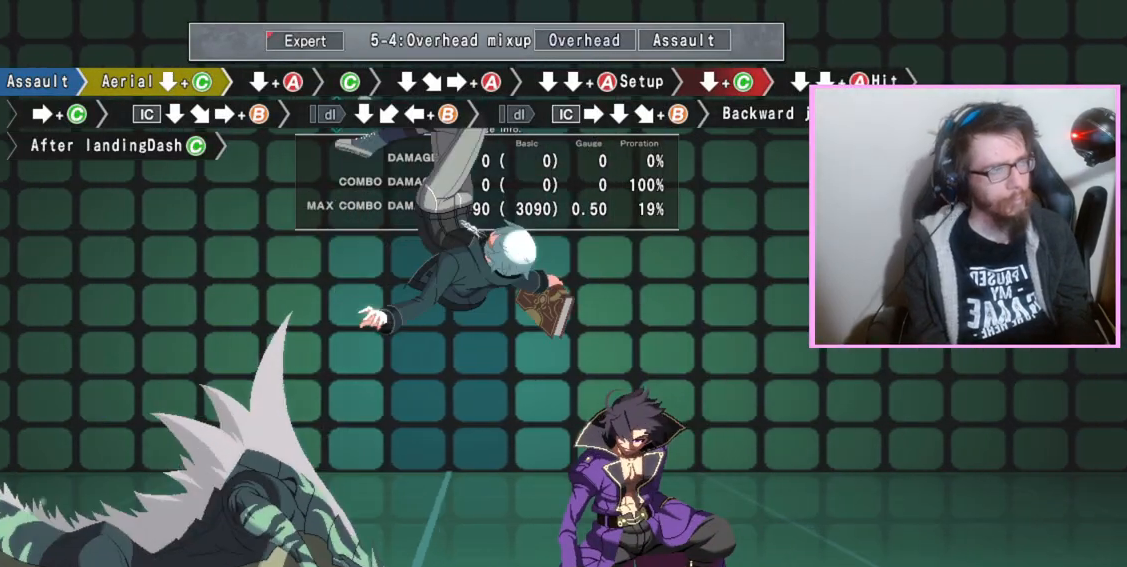
{"buttons": ["DPAD_DOWN"], "events": []}
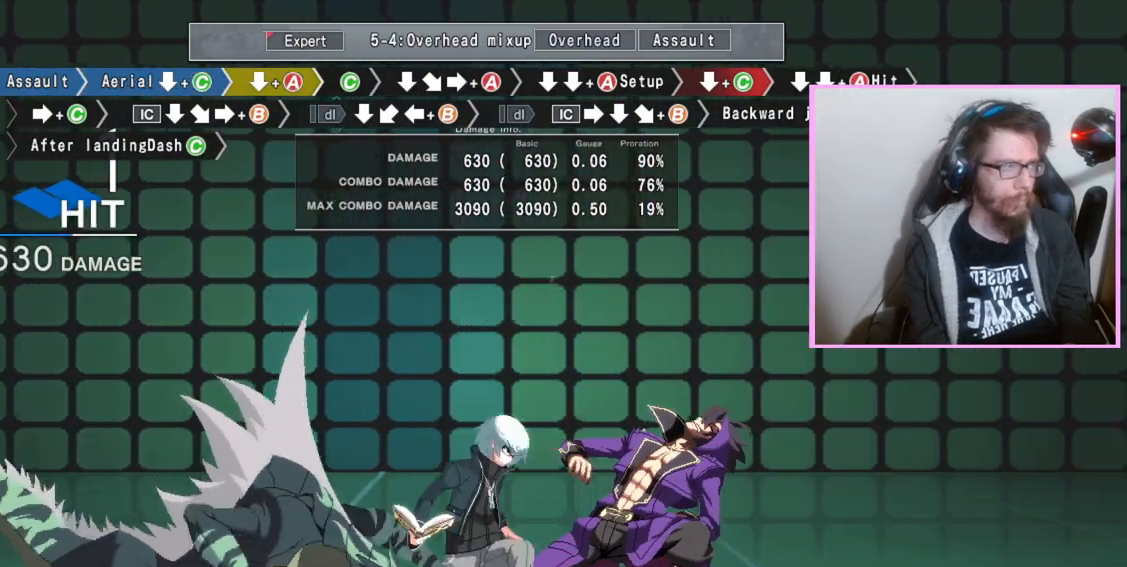
{"buttons": ["A", "DPAD_RIGHT"], "events": [[33, "DPAD_DOWN", "up"], [133, "C", "down"], [217, "C", "up"], [333, "DPAD_DOWN", "down"], [433, "DPAD_DOWN", "up"], [467, "DPAD_RIGHT", "down"], [500, "A", "down"]]}